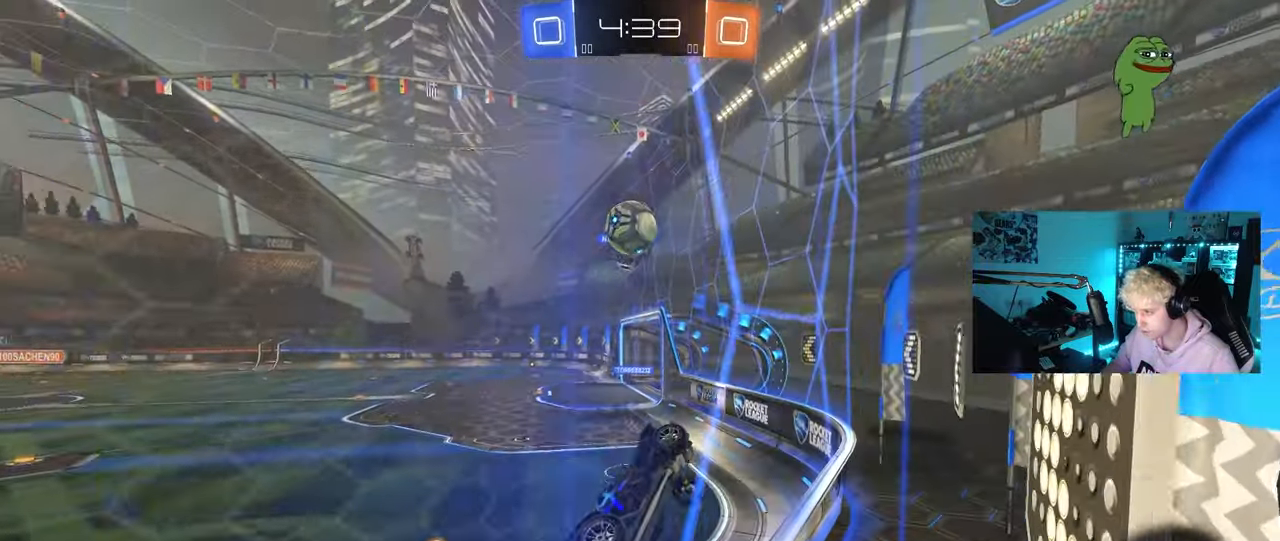
Gameplay with keyboard and mouse; each line is a JSON object with the keys and mouse buttons held at the frame after it. "events" lists presses ("down") and releases ("up") of "1", "2", "3", "4", "5", "a", "alt", "c", "caps_lock", "ctrl", "d", "e", "f", "g", "q", "r", "s", "shift", "space", "t", "tab", "v", "w", "x", "z", "mouse_left", "mouse_wheel" and "mouse_right" between this image and that frame as [ms after this image, input, new state], when the widget could be followed in between. "mouse_left", "mouse_wheel", "mouse_right" = the "left", "wheel", "right" buttons of the "mouse" list. No other keys are recorded. "wheel" means that the mouse wheel is clicked or scrolled. "mouse_move" is the direction in which the mouse moves at that frame (one of eight, or "still"), when it could be read.
{"keys": ["a", "shift"], "mouse": ["left", "right"], "mouse_move": "up", "events": [[33, "a", "down"], [67, "w", "up"], [117, "a", "up"], [117, "d", "down"], [117, "mouse_right", "down"], [167, "s", "down"], [267, "a", "down"], [300, "d", "up"], [300, "shift", "down"], [350, "mouse_right", "up"], [350, "s", "up"], [400, "mouse_right", "down"]]}
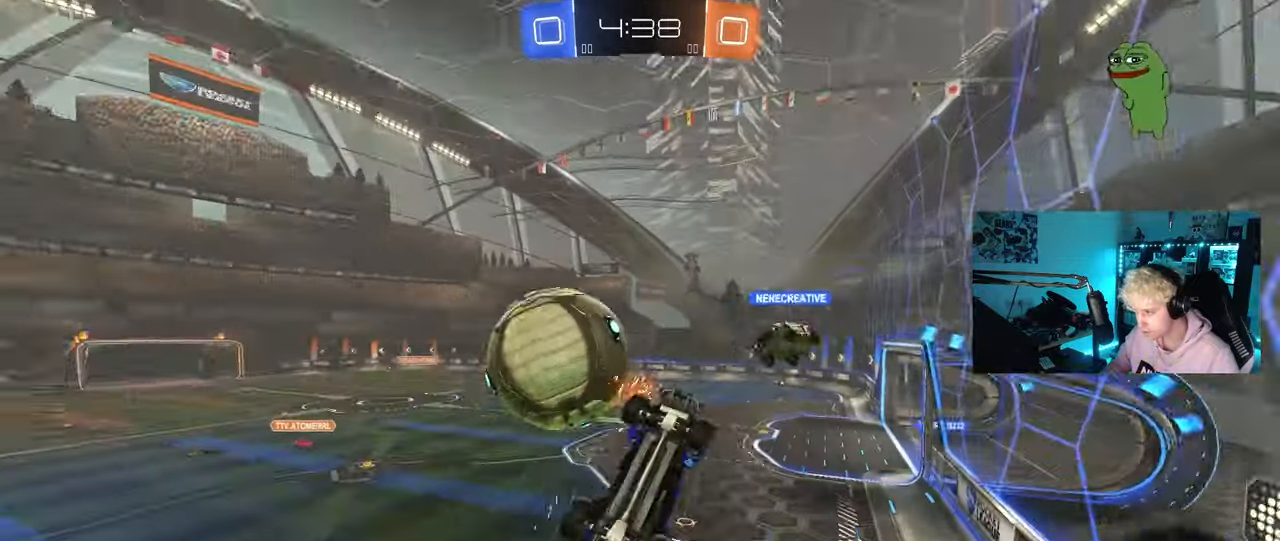
{"keys": ["a", "w"], "mouse": [], "mouse_move": "still", "events": [[83, "mouse_right", "up"], [233, "shift", "up"], [317, "mouse_left", "up"], [367, "w", "down"]]}
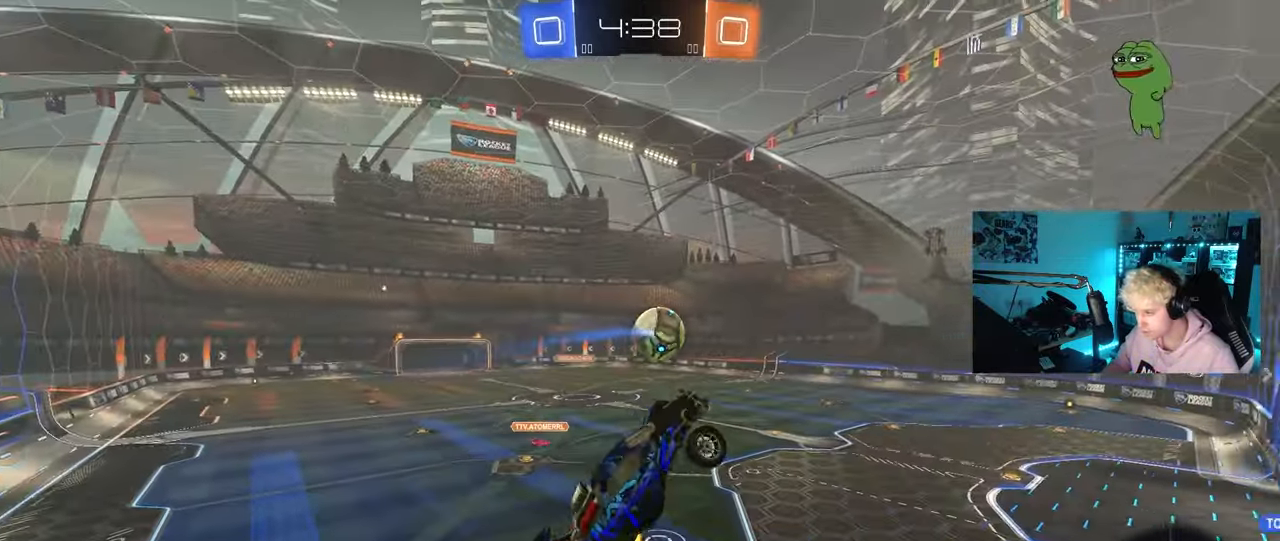
{"keys": ["d", "s", "shift"], "mouse": [], "mouse_move": "still", "events": [[200, "w", "up"], [283, "a", "up"], [333, "s", "down"], [383, "a", "down"], [483, "a", "up"], [483, "d", "down"], [483, "shift", "down"]]}
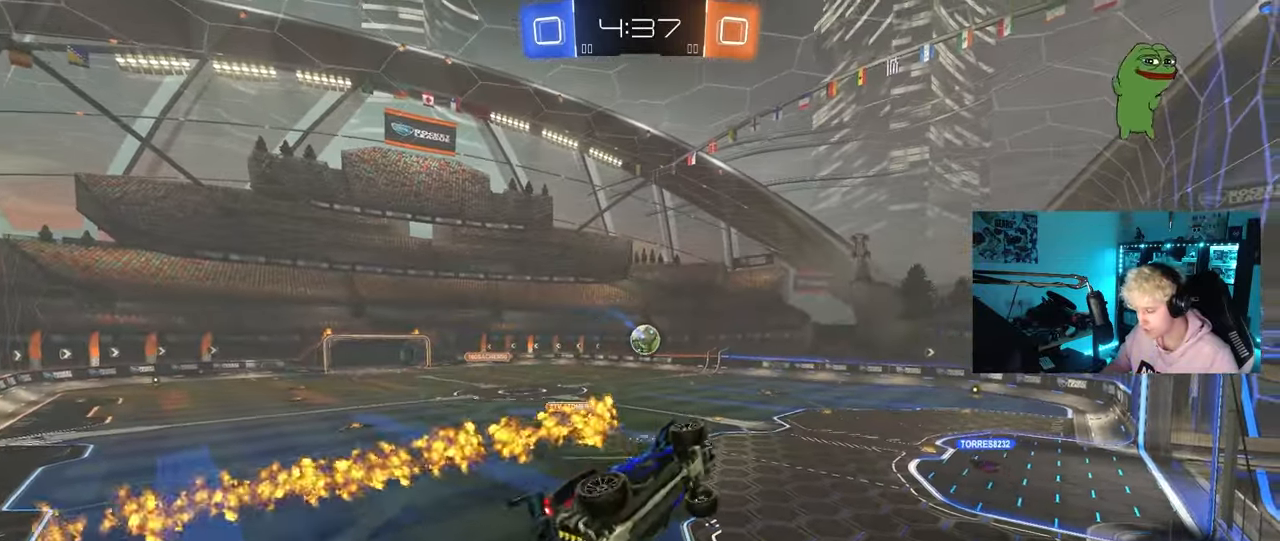
{"keys": [], "mouse": [], "mouse_move": "still", "events": [[33, "s", "up"], [217, "shift", "up"], [450, "d", "up"]]}
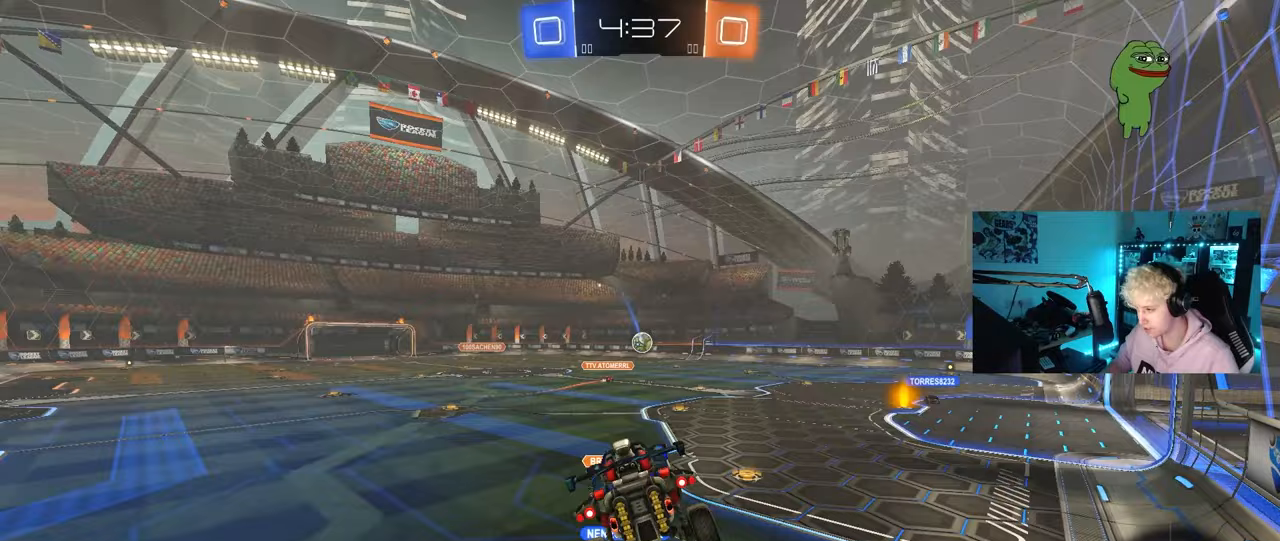
{"keys": ["w"], "mouse": [], "mouse_move": "still", "events": [[283, "d", "down"], [283, "w", "down"], [467, "d", "up"]]}
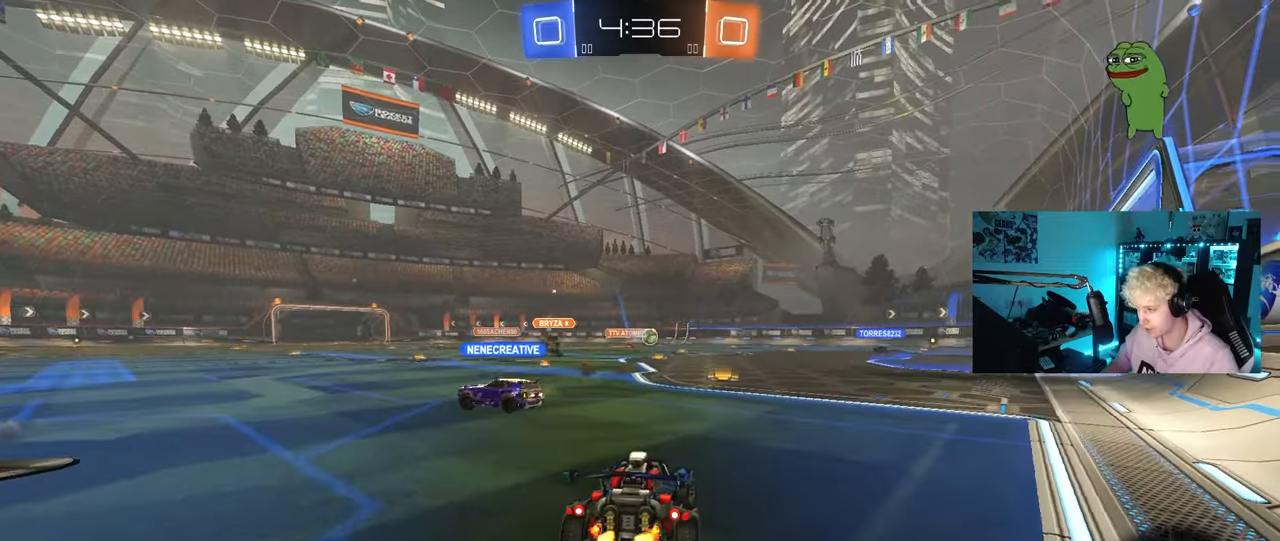
{"keys": ["w"], "mouse": [], "mouse_move": "still", "events": []}
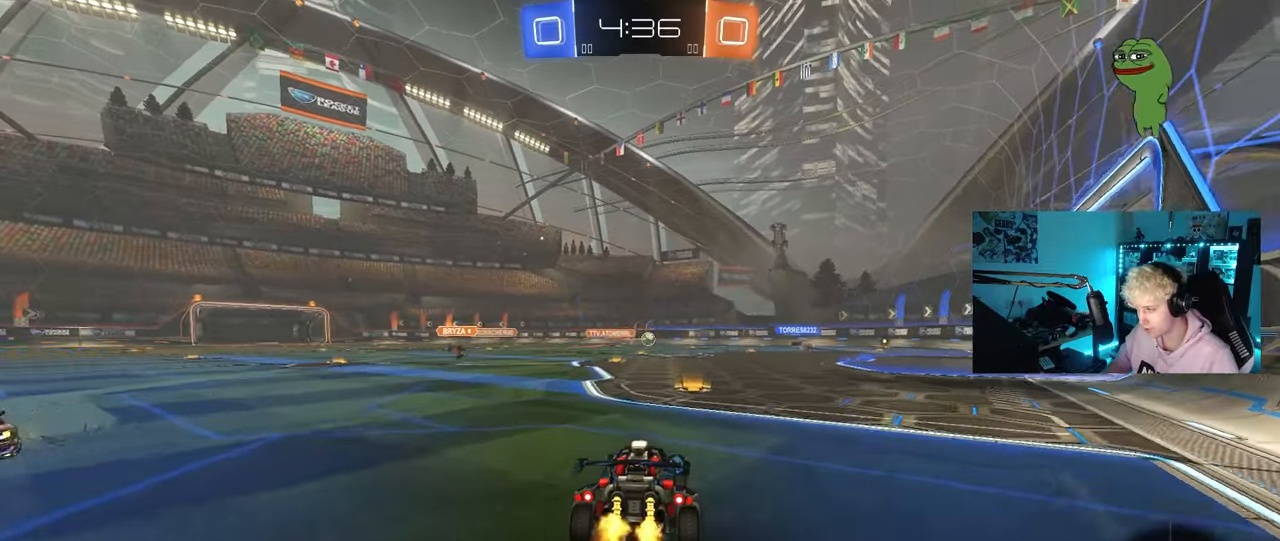
{"keys": ["d", "s", "shift"], "mouse": ["left", "right"], "mouse_move": "still", "events": [[117, "d", "down"], [217, "d", "up"], [267, "a", "down"], [300, "a", "up"], [300, "mouse_left", "down"], [300, "mouse_right", "down"], [350, "d", "down"], [400, "mouse_right", "up"], [400, "shift", "down"], [450, "mouse_right", "down"], [500, "s", "down"], [500, "w", "up"]]}
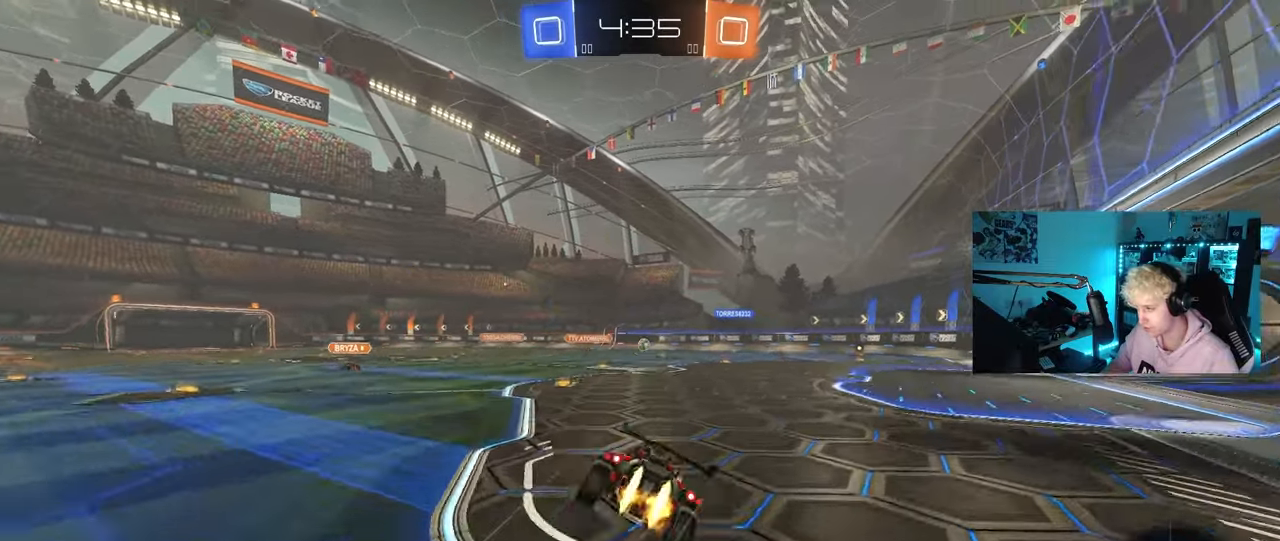
{"keys": ["d", "s", "shift"], "mouse": ["left"], "mouse_move": "still", "events": [[33, "mouse_left", "up"], [33, "mouse_right", "up"], [317, "s", "up"], [467, "mouse_left", "down"], [467, "s", "down"]]}
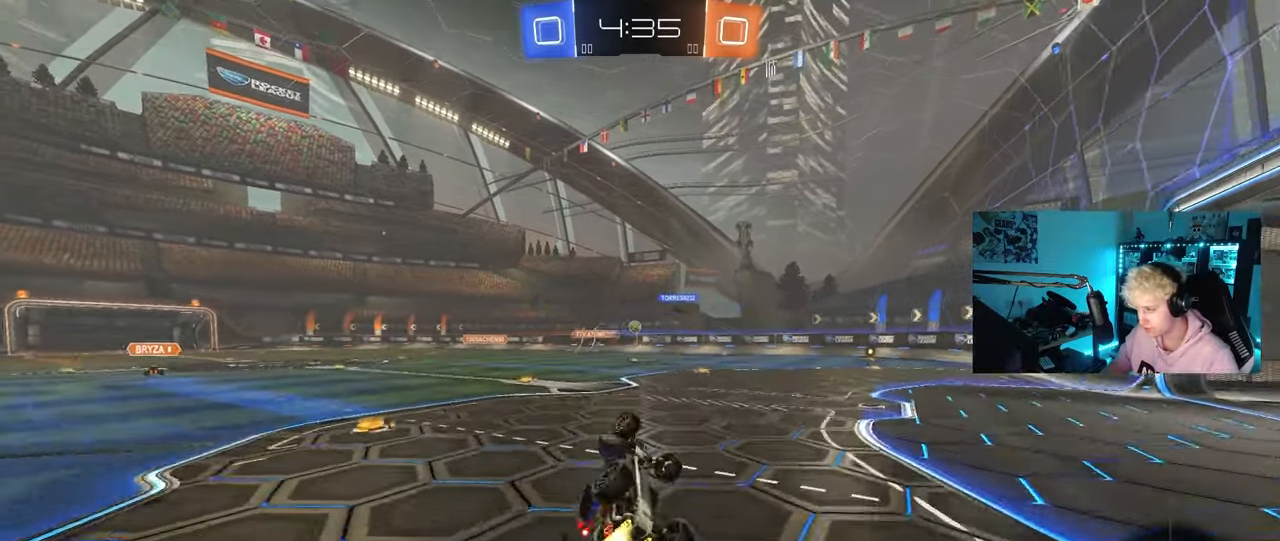
{"keys": [], "mouse": [], "mouse_move": "still", "events": [[250, "shift", "up"], [300, "s", "up"], [483, "d", "up"], [483, "mouse_left", "up"]]}
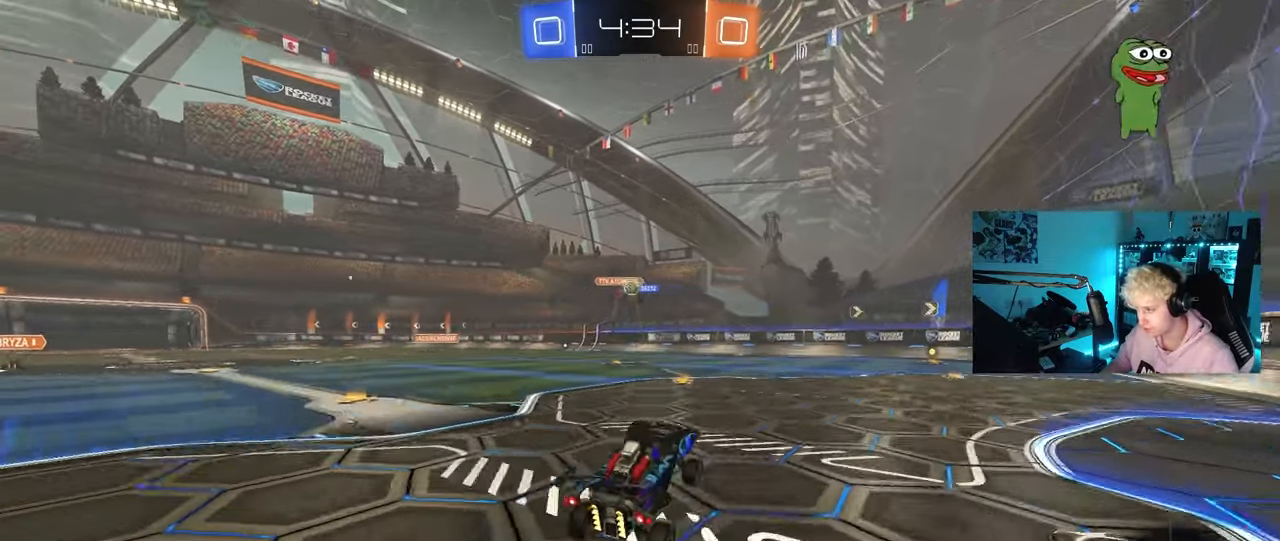
{"keys": ["d"], "mouse": [], "mouse_move": "still", "events": [[117, "w", "down"], [267, "d", "down"], [300, "d", "up"], [450, "d", "down"], [450, "w", "up"]]}
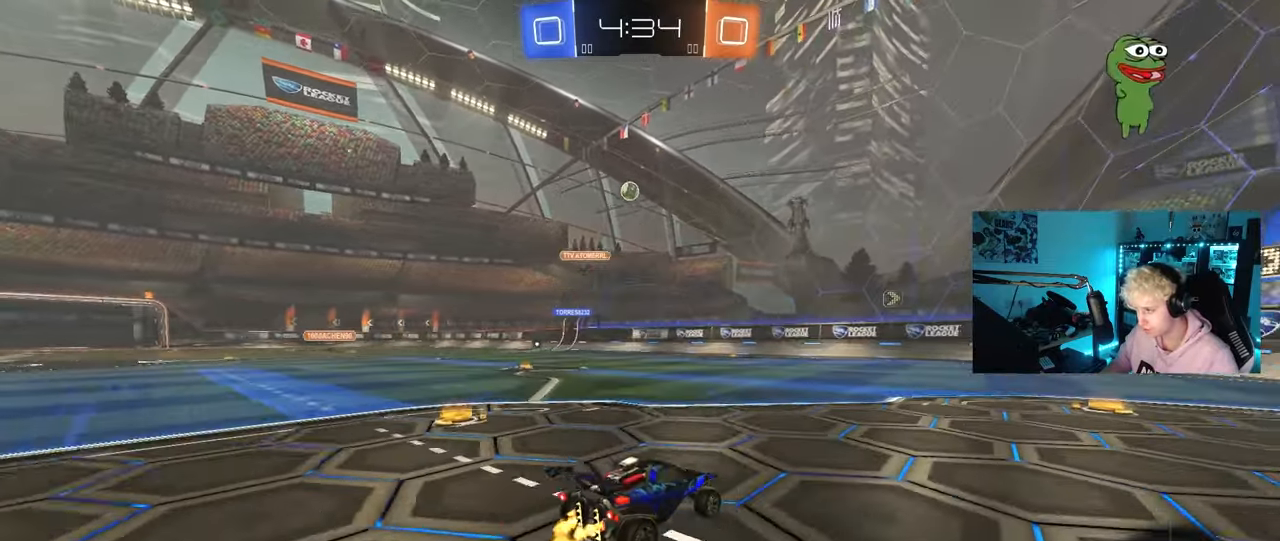
{"keys": ["a", "w"], "mouse": [], "mouse_move": "still", "events": [[50, "a", "down"], [50, "s", "down"], [83, "d", "up"], [283, "s", "up"], [417, "w", "down"]]}
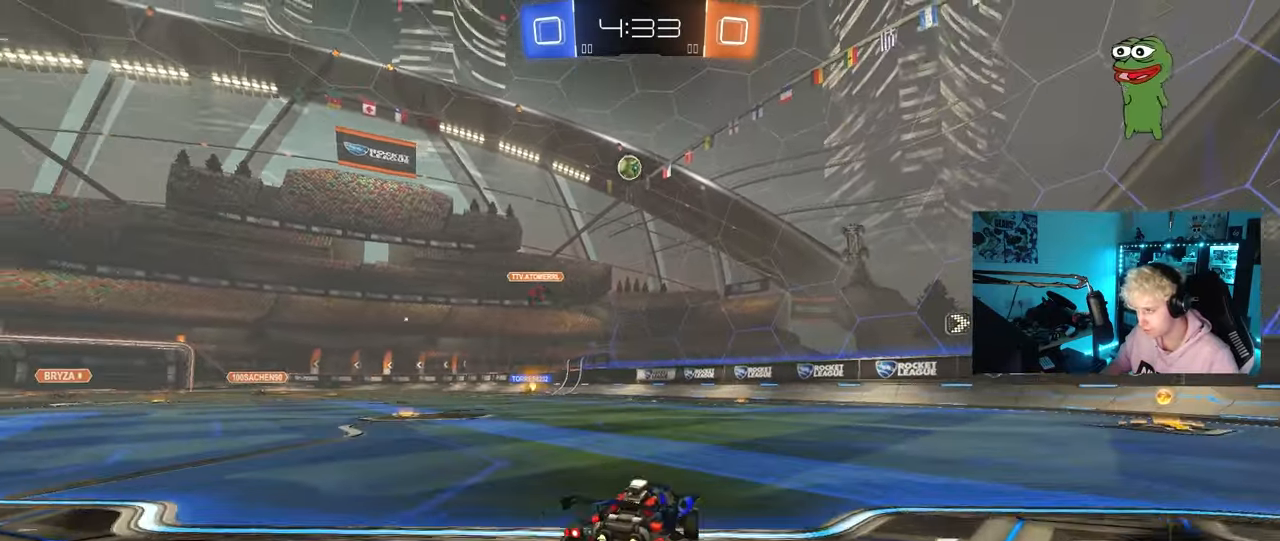
{"keys": [], "mouse": [], "mouse_move": "still", "events": [[150, "w", "up"], [200, "a", "up"], [250, "mouse_right", "down"], [250, "s", "down"], [300, "d", "down"], [433, "a", "down"], [433, "d", "up"], [483, "a", "up"], [483, "mouse_right", "up"], [483, "s", "up"]]}
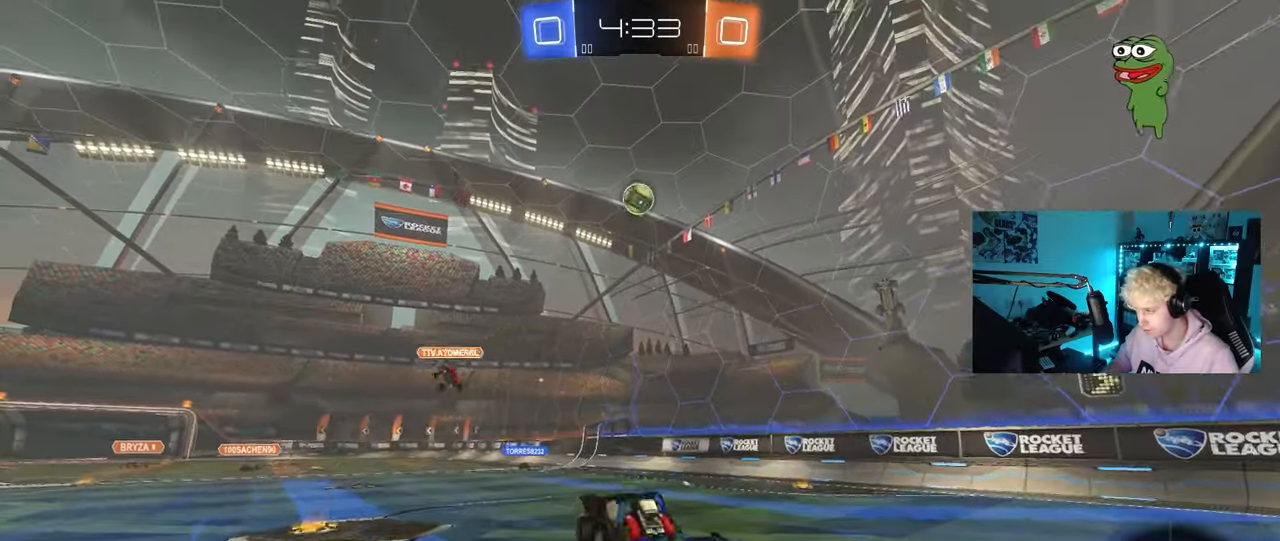
{"keys": ["a", "w"], "mouse": ["left"], "mouse_move": "still", "events": [[17, "mouse_right", "down"], [67, "a", "down"], [67, "s", "down"], [117, "shift", "down"], [217, "a", "up"], [217, "d", "down"], [217, "s", "up"], [217, "shift", "up"], [267, "mouse_right", "up"], [350, "mouse_left", "down"], [400, "d", "up"], [400, "w", "down"], [500, "a", "down"]]}
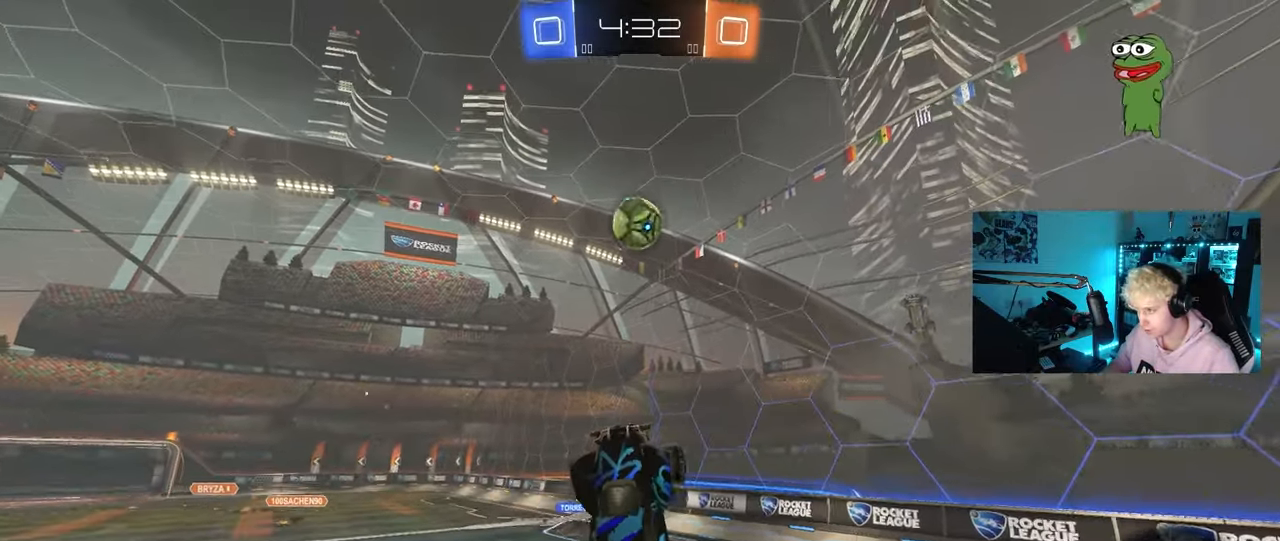
{"keys": ["a", "w"], "mouse": ["left"], "mouse_move": "still", "events": [[33, "mouse_left", "up"], [233, "w", "up"], [317, "mouse_left", "down"], [417, "a", "up"], [417, "d", "down"], [417, "w", "down"], [467, "a", "down"], [467, "d", "up"]]}
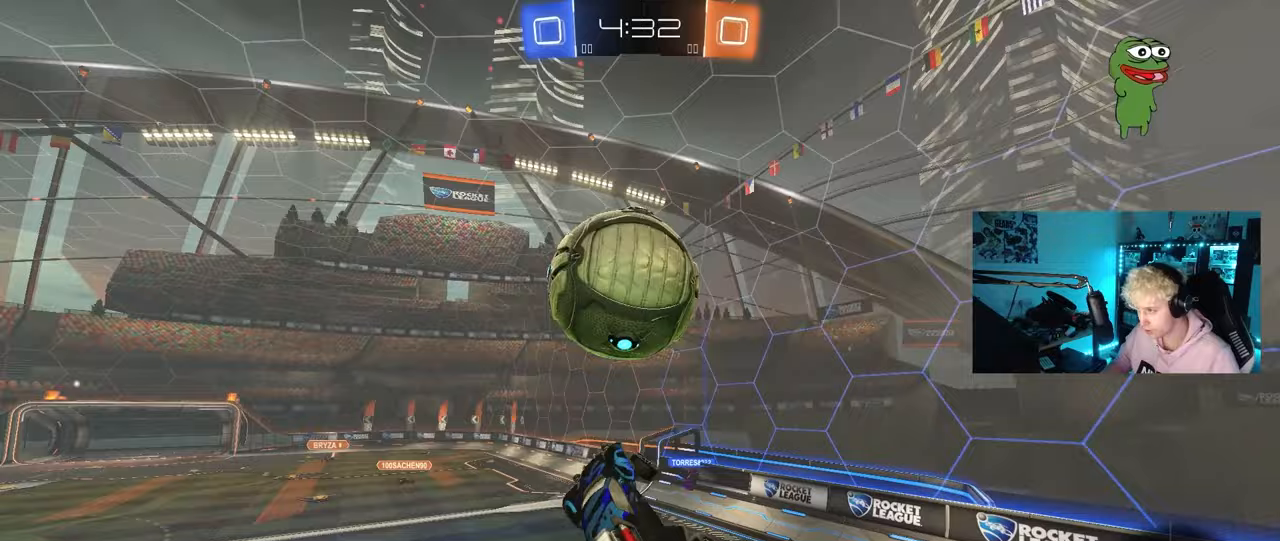
{"keys": ["a", "s", "shift"], "mouse": [], "mouse_move": "still", "events": [[17, "a", "up"], [17, "d", "down"], [50, "w", "up"], [100, "w", "down"], [200, "mouse_left", "up"], [250, "d", "up"], [250, "w", "up"], [283, "a", "down"], [283, "shift", "down"], [383, "s", "down"]]}
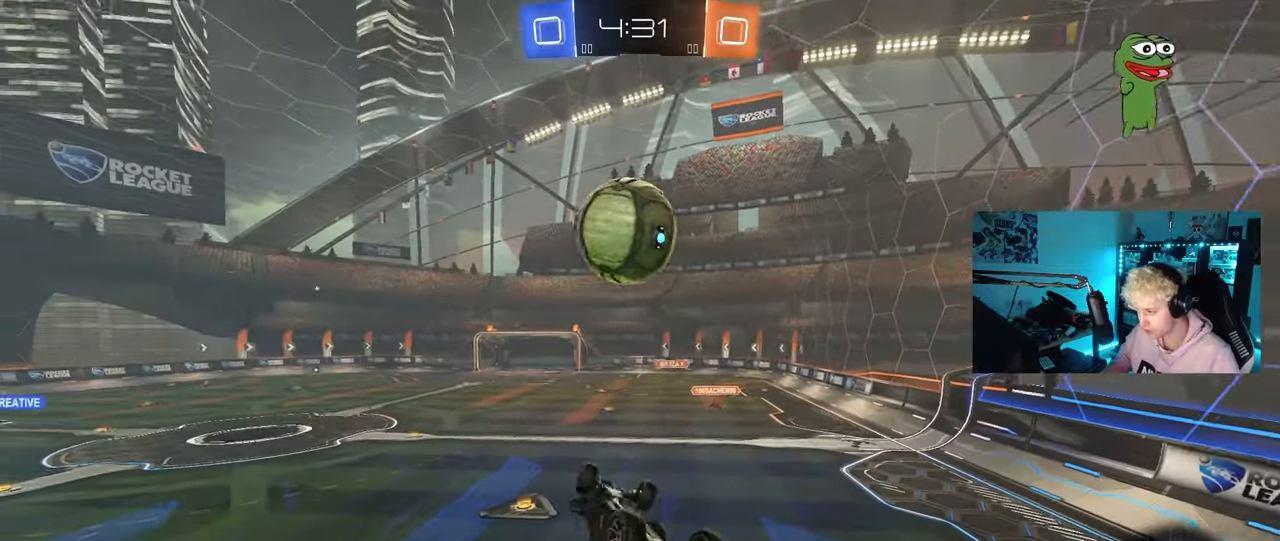
{"keys": ["d"], "mouse": [], "mouse_move": "still", "events": [[400, "d", "down"], [450, "a", "up"], [450, "s", "up"], [450, "shift", "up"]]}
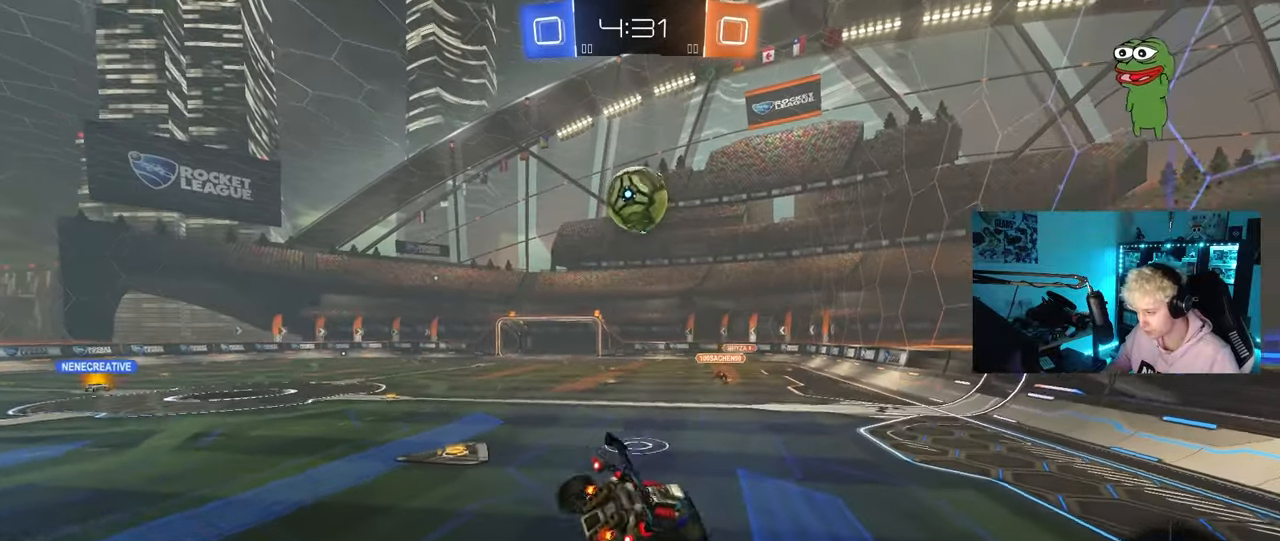
{"keys": ["d", "w"], "mouse": [], "mouse_move": "still", "events": [[133, "w", "down"], [417, "shift", "down"], [467, "shift", "up"]]}
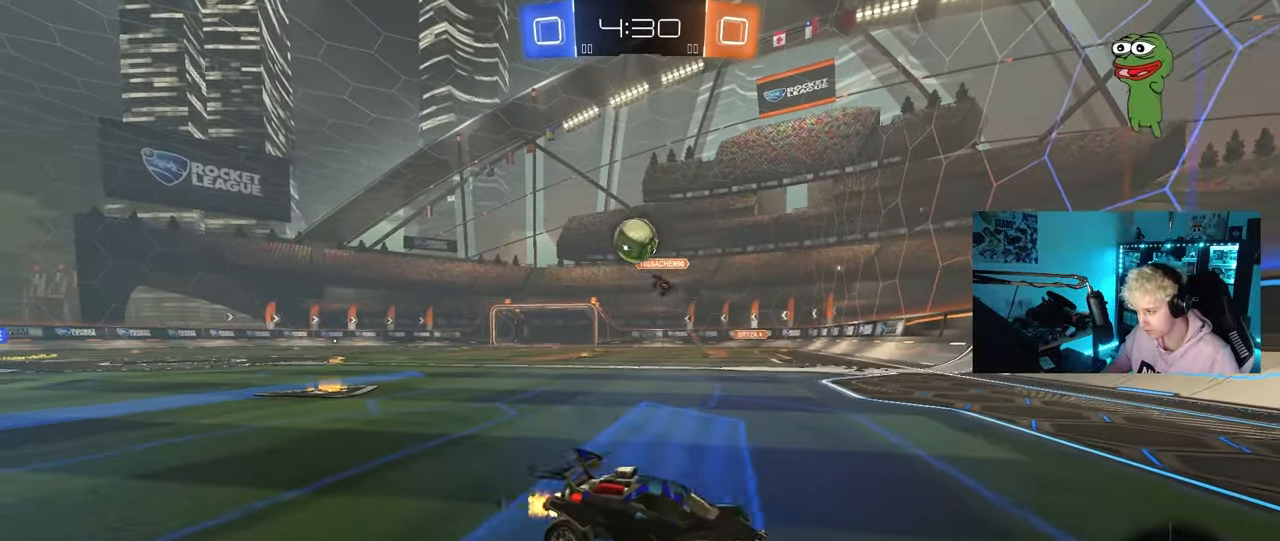
{"keys": ["w"], "mouse": ["right"], "mouse_move": "still", "events": [[433, "d", "up"], [433, "mouse_right", "down"]]}
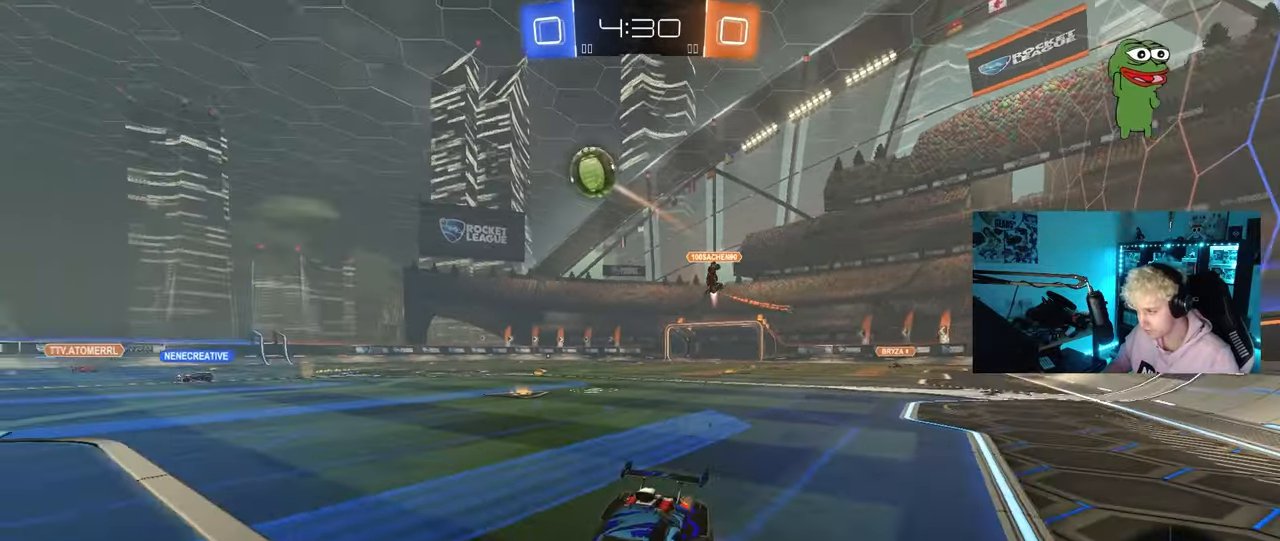
{"keys": ["d", "shift"], "mouse": [], "mouse_move": "still", "events": [[33, "d", "down"], [33, "shift", "down"], [117, "s", "down"], [117, "w", "up"], [167, "space", "down"], [267, "mouse_right", "up"], [350, "space", "up"], [400, "s", "up"]]}
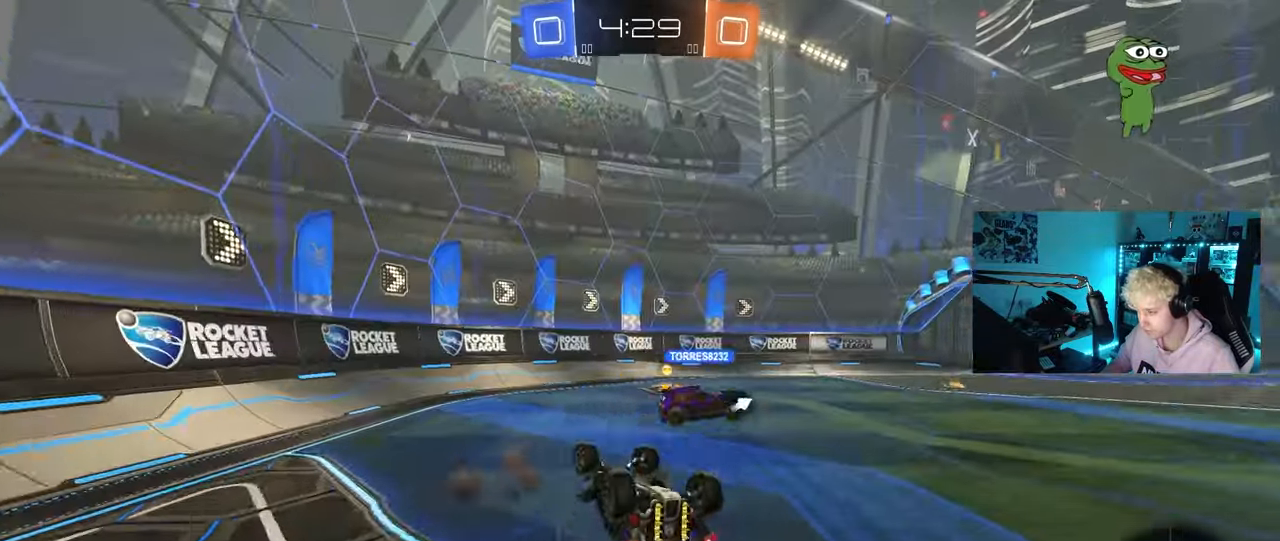
{"keys": ["w"], "mouse": [], "mouse_move": "still", "events": [[33, "s", "down"], [283, "s", "up"], [283, "shift", "up"], [283, "space", "down"], [317, "d", "up"], [417, "space", "up"], [467, "w", "down"]]}
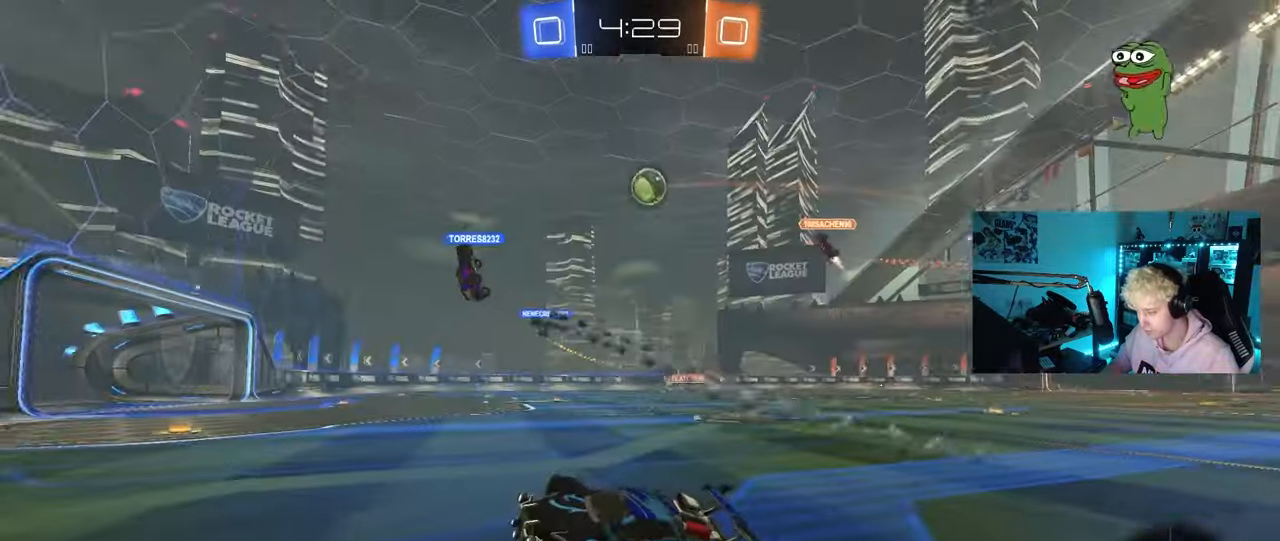
{"keys": ["d", "w"], "mouse": [], "mouse_move": "still", "events": [[67, "d", "down"], [250, "d", "up"], [300, "mouse_left", "down"], [383, "d", "down"], [500, "mouse_left", "up"]]}
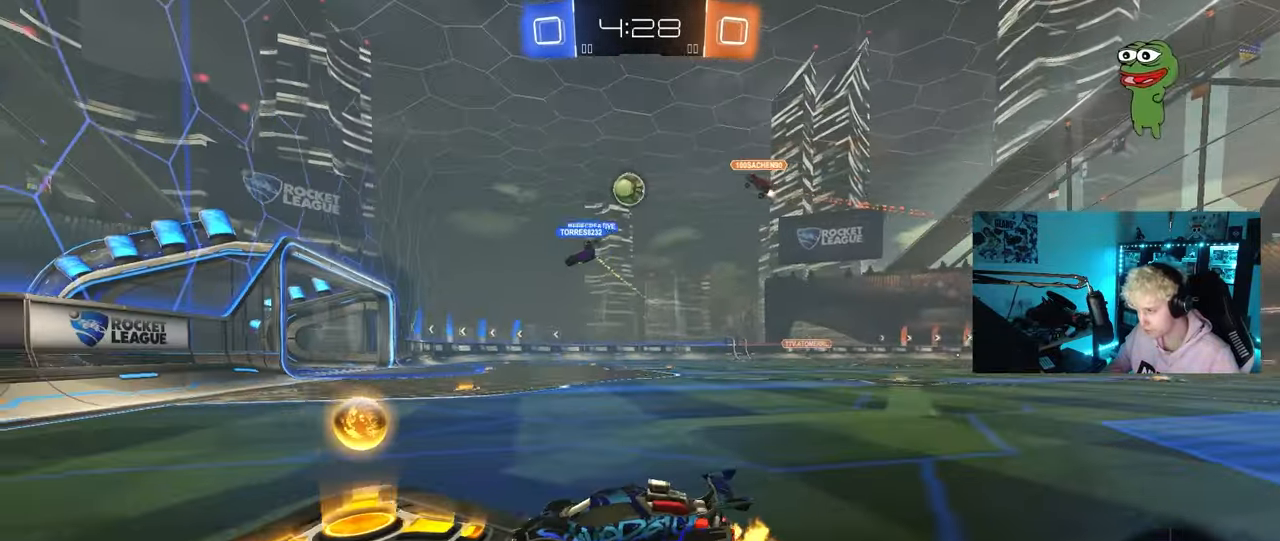
{"keys": ["d", "w"], "mouse": [], "mouse_move": "still", "events": [[17, "d", "up"], [17, "shift", "down"], [67, "a", "down"], [117, "shift", "up"], [267, "shift", "down"], [350, "shift", "up"], [450, "a", "up"], [450, "d", "down"]]}
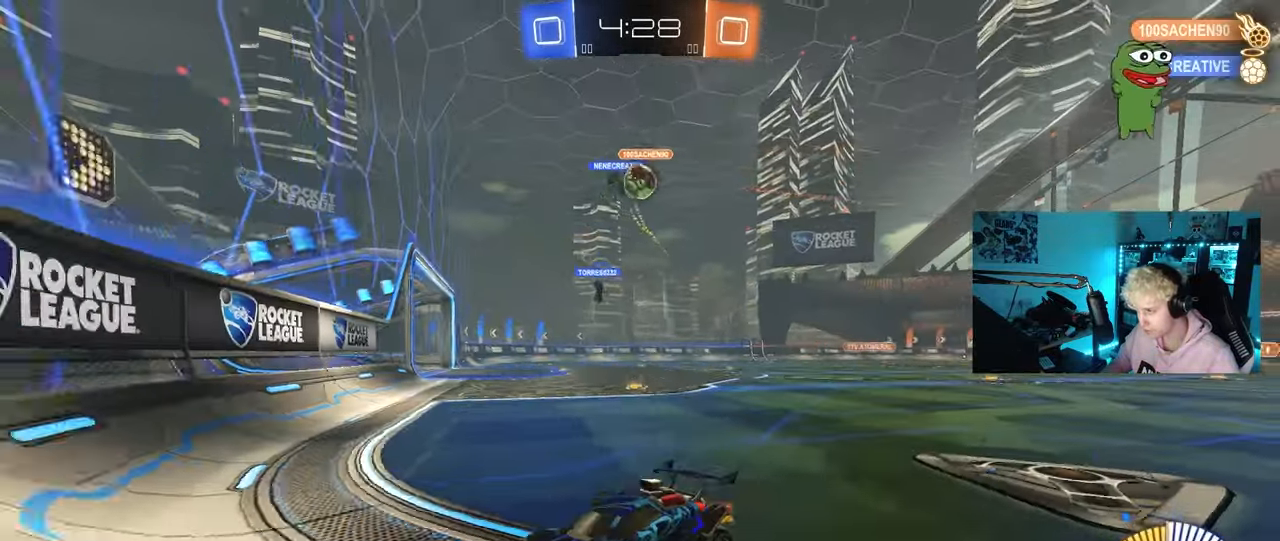
{"keys": ["d", "shift", "w"], "mouse": [], "mouse_move": "still", "events": [[83, "shift", "down"], [183, "mouse_left", "down"], [183, "shift", "up"], [367, "mouse_left", "up"], [417, "shift", "down"]]}
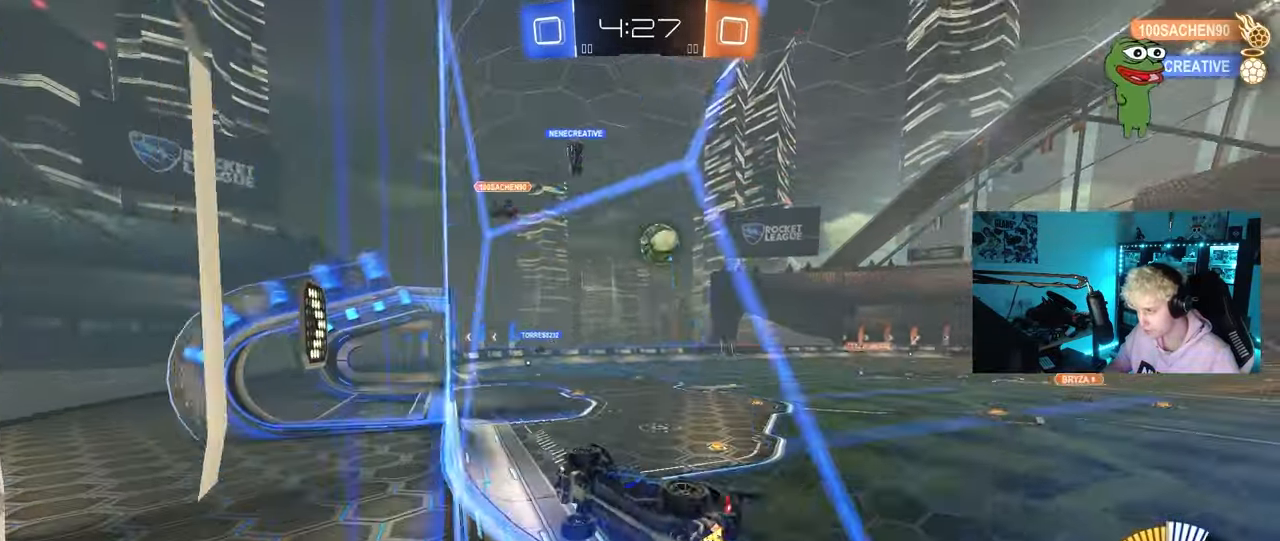
{"keys": ["w"], "mouse": [], "mouse_move": "still", "events": [[17, "shift", "up"], [333, "d", "up"]]}
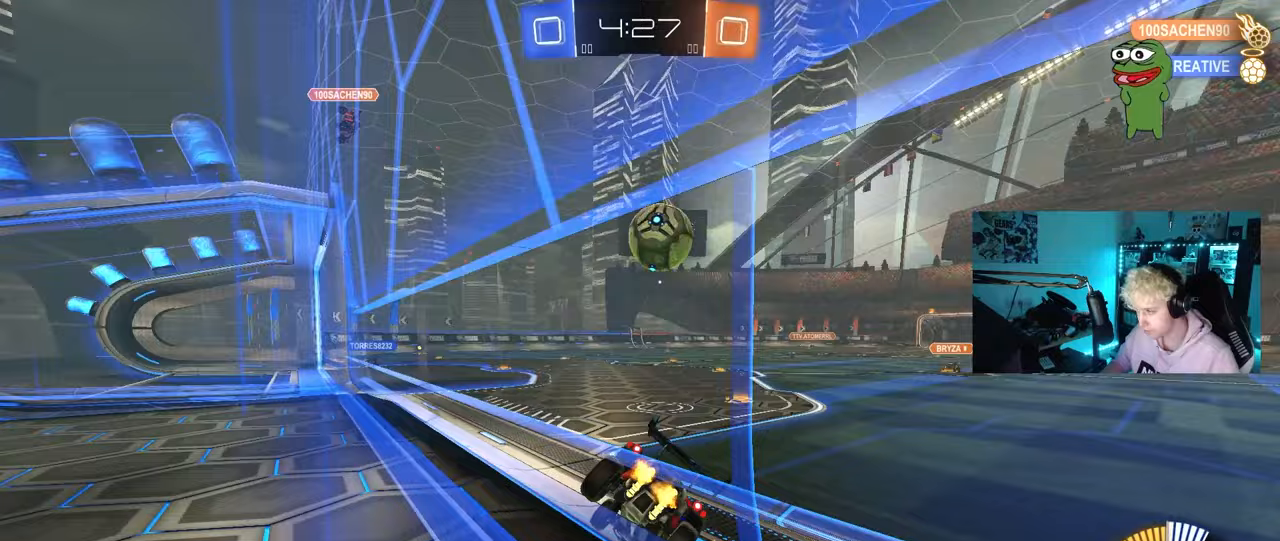
{"keys": ["d", "s"], "mouse": ["left", "right"], "mouse_move": "down", "events": [[33, "d", "down"], [117, "d", "up"], [117, "w", "up"], [267, "a", "down"], [267, "s", "down"], [317, "a", "up"], [350, "d", "down"], [350, "mouse_left", "down"], [350, "mouse_right", "down"], [350, "s", "up"], [400, "s", "down"]]}
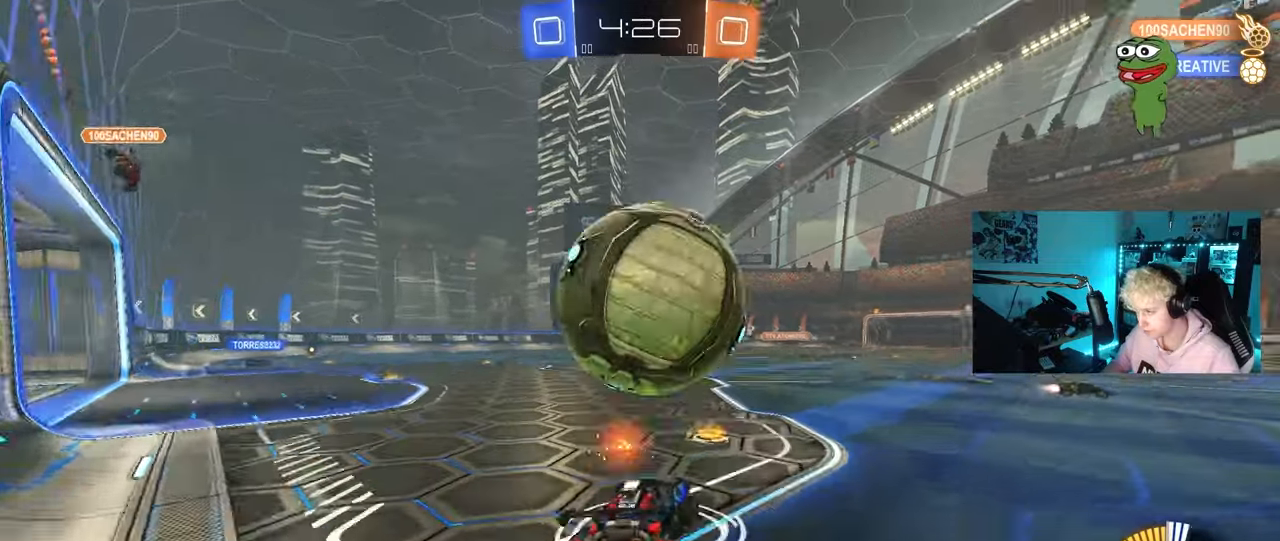
{"keys": ["a", "shift", "w"], "mouse": ["left"], "mouse_move": "still", "events": [[33, "d", "up"], [33, "mouse_left", "up"], [33, "mouse_right", "up"], [33, "s", "up"], [83, "mouse_right", "down"], [183, "d", "down"], [183, "s", "down"], [233, "mouse_left", "down"], [283, "s", "up"], [317, "mouse_right", "up"], [417, "a", "down"], [417, "d", "up"], [417, "shift", "down"], [417, "w", "down"]]}
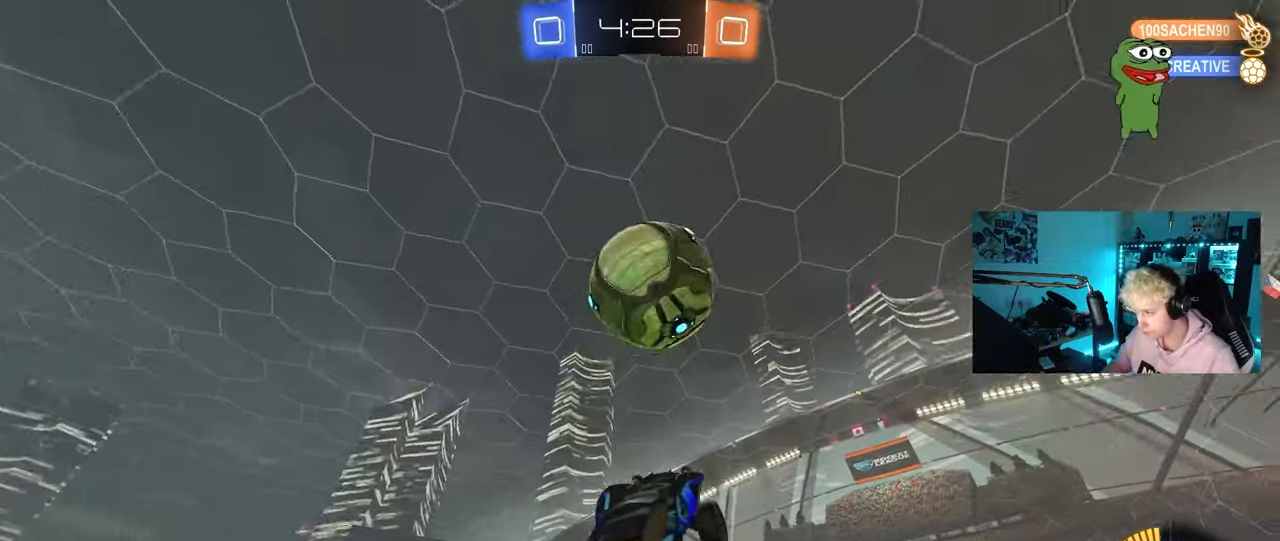
{"keys": ["a", "s", "shift"], "mouse": ["left"], "mouse_move": "still", "events": [[50, "w", "up"], [250, "w", "down"], [333, "w", "up"], [383, "s", "down"]]}
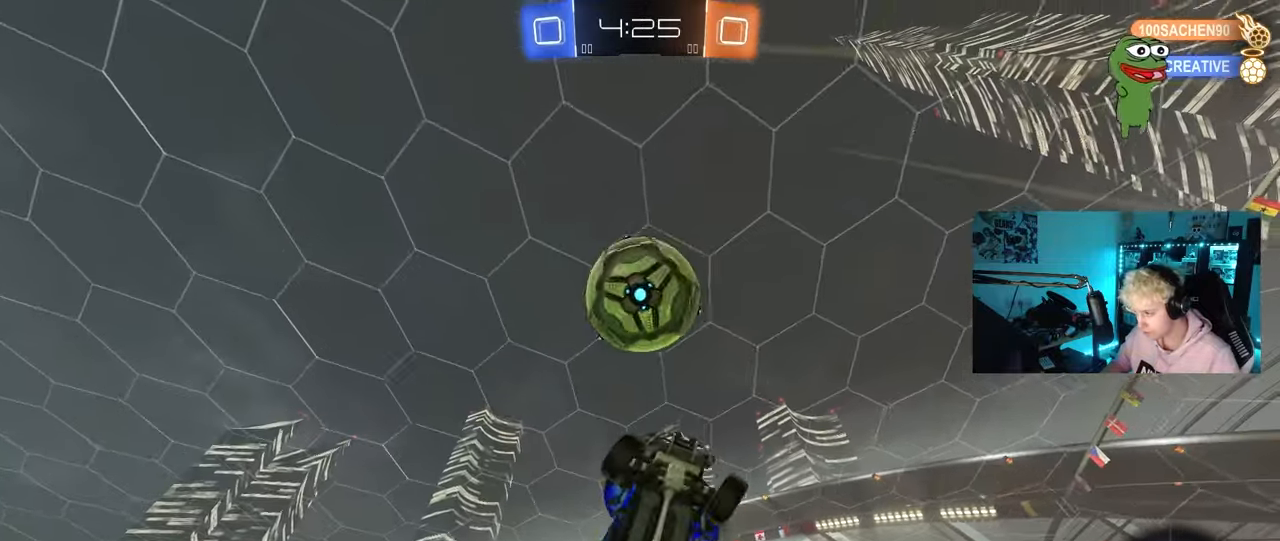
{"keys": [], "mouse": ["left"], "mouse_move": "still", "events": [[33, "s", "up"], [117, "w", "down"], [217, "w", "up"], [317, "mouse_left", "up"], [317, "w", "down"], [400, "d", "down"], [450, "shift", "up"], [500, "a", "up"], [500, "d", "up"], [500, "mouse_left", "down"], [500, "w", "up"]]}